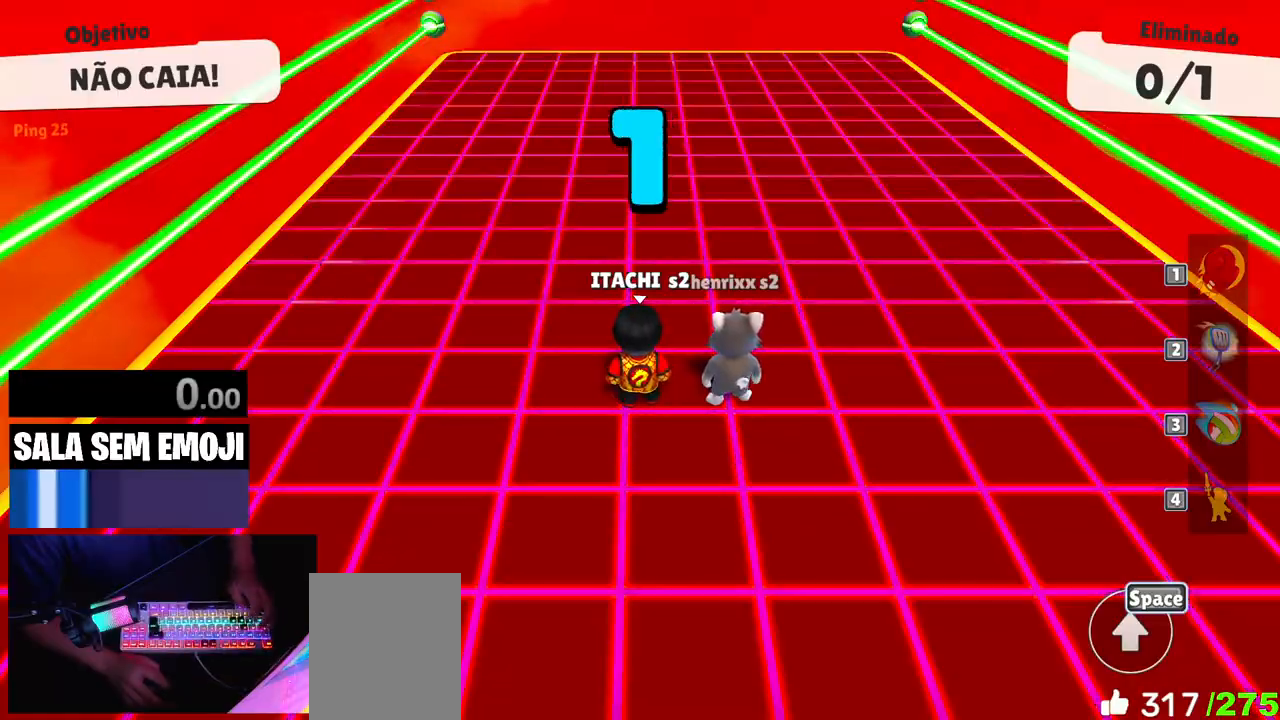
Gameplay with keyboard; each line is a JSON object with the keys held at the frame after it. "events" lists presses ("down") and releases ("up") of "a", "d", "punch", "s", "space" and "w" between this image and that frame as [ms after this image, input, new state], when the widget could be followed in between. No other keys are recorded. Mouse input is not recorded. Key names are as the overlay labels them; some are game actions (e.g. jump) rather than physical keys.
{"keys": ["space", "w"], "events": [[317, "w", "down"], [467, "space", "down"]]}
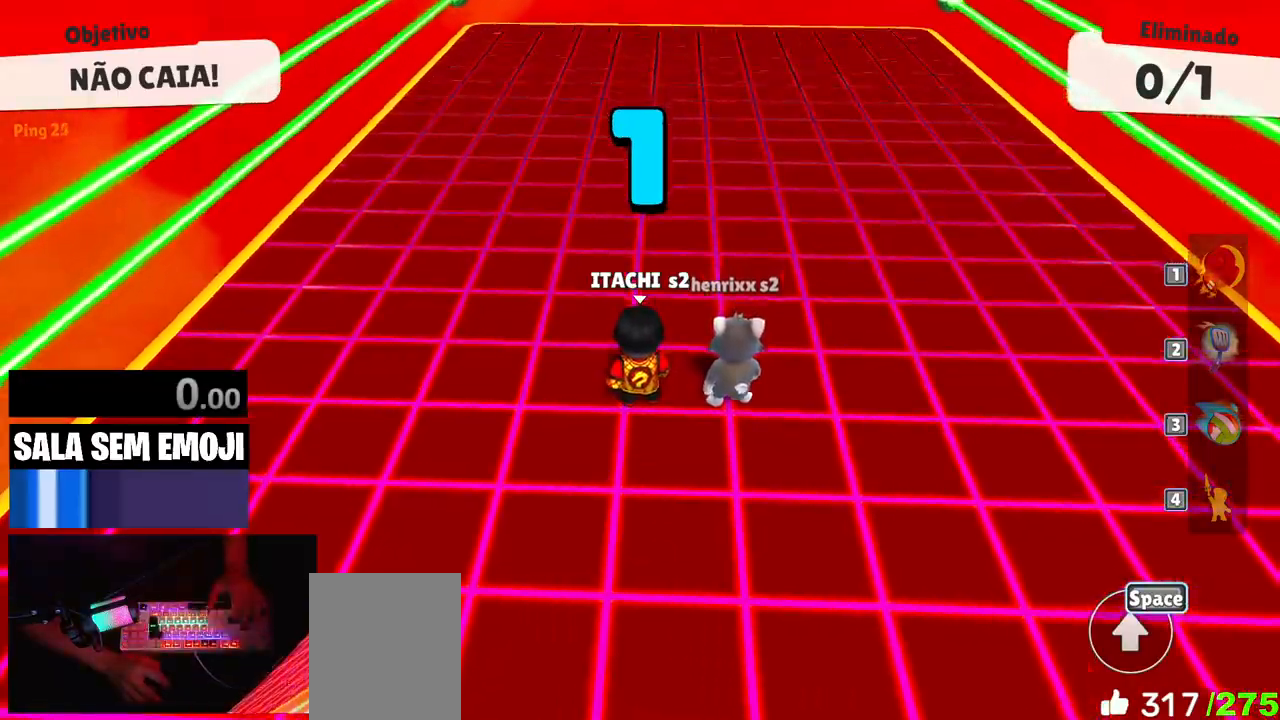
{"keys": ["w"], "events": [[150, "d", "down"], [150, "space", "up"], [483, "d", "up"]]}
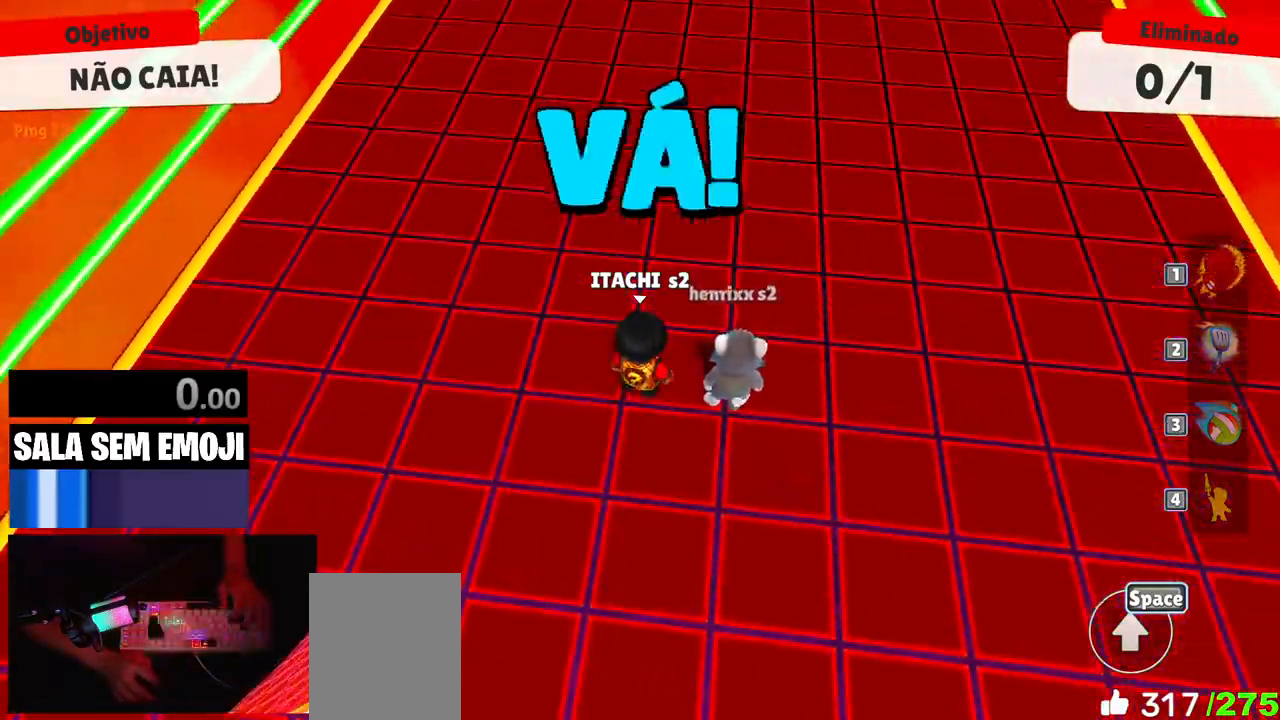
{"keys": ["space", "w"], "events": [[117, "space", "down"], [217, "space", "up"], [300, "space", "down"], [350, "space", "up"], [500, "space", "down"]]}
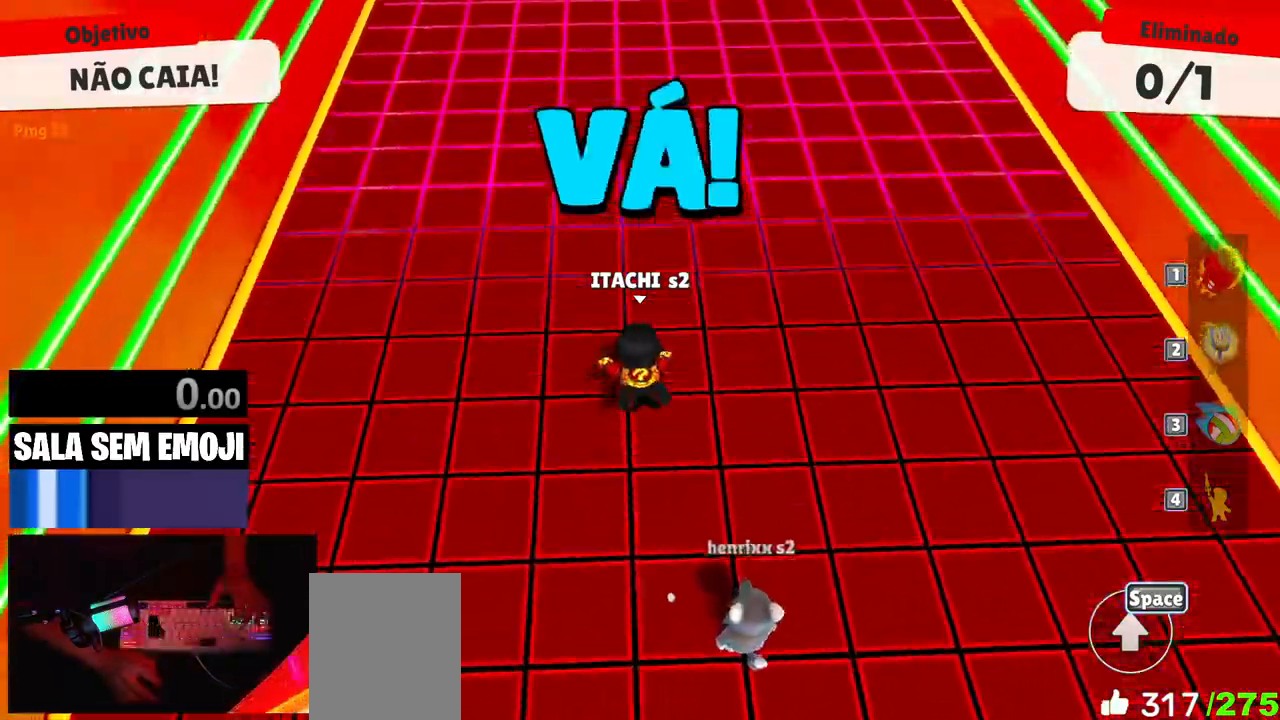
{"keys": [], "events": [[50, "space", "up"], [50, "w", "up"]]}
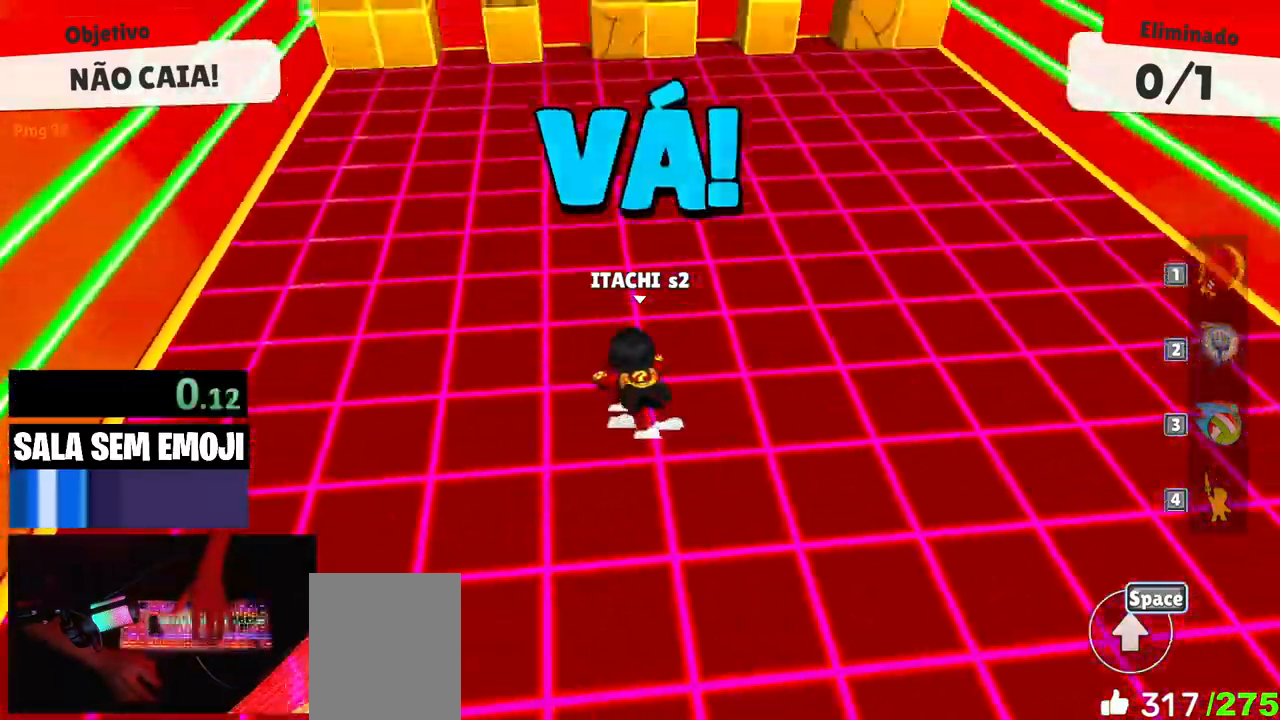
{"keys": ["d"], "events": [[333, "d", "down"]]}
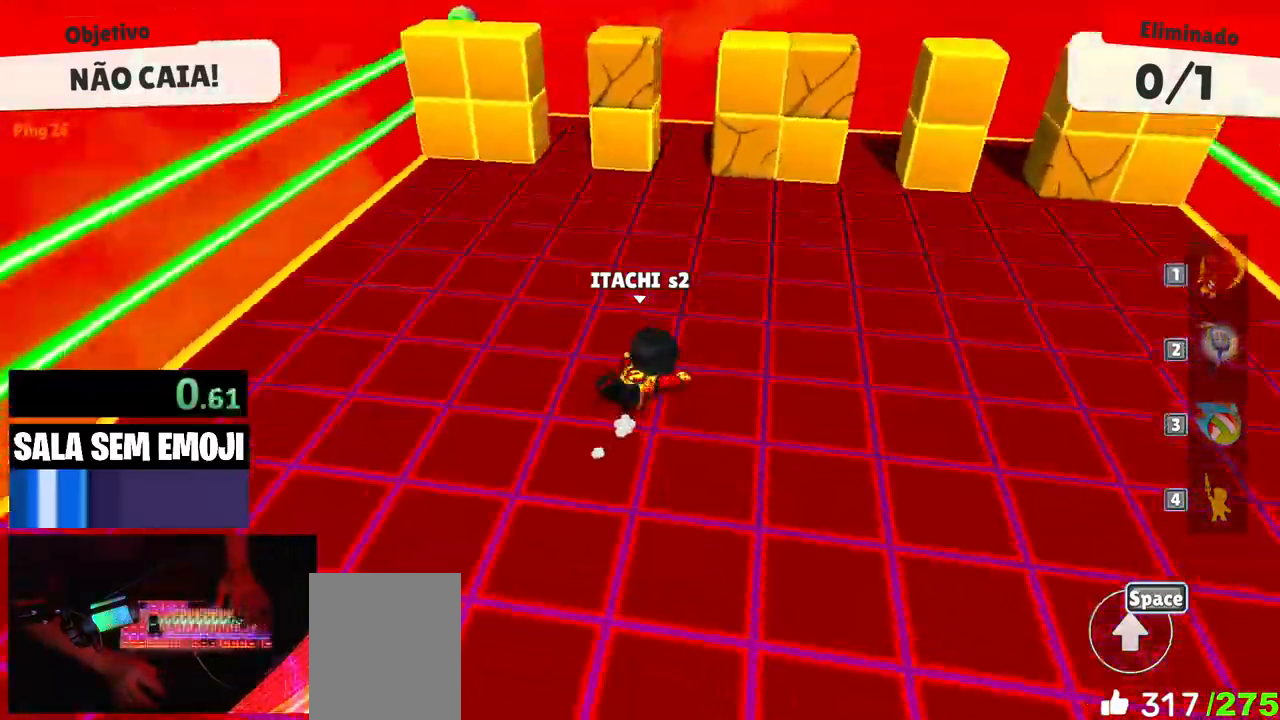
{"keys": ["d", "w"], "events": [[117, "s", "down"], [217, "a", "down"], [217, "d", "up"], [267, "s", "up"], [300, "space", "down"], [350, "w", "down"], [400, "a", "up"], [400, "space", "up"], [450, "d", "down"]]}
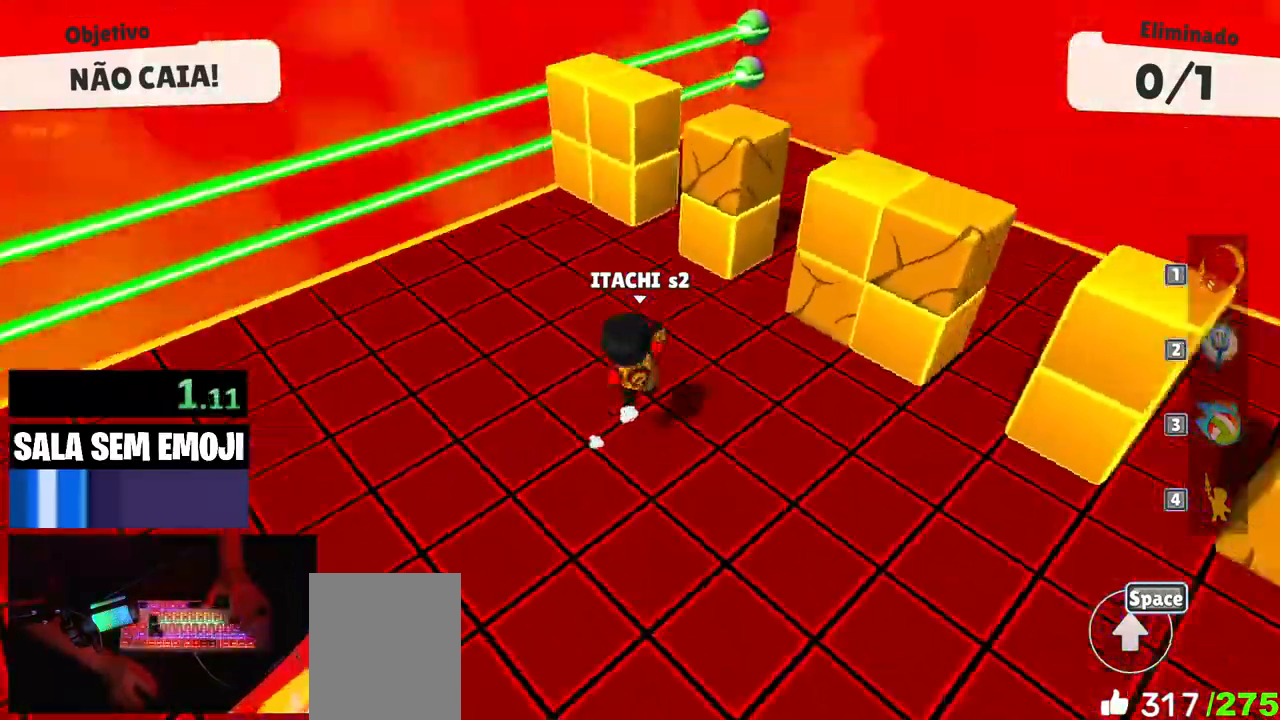
{"keys": ["s", "space"], "events": [[50, "w", "up"], [133, "a", "down"], [133, "d", "up"], [283, "a", "up"], [283, "s", "down"], [417, "space", "down"]]}
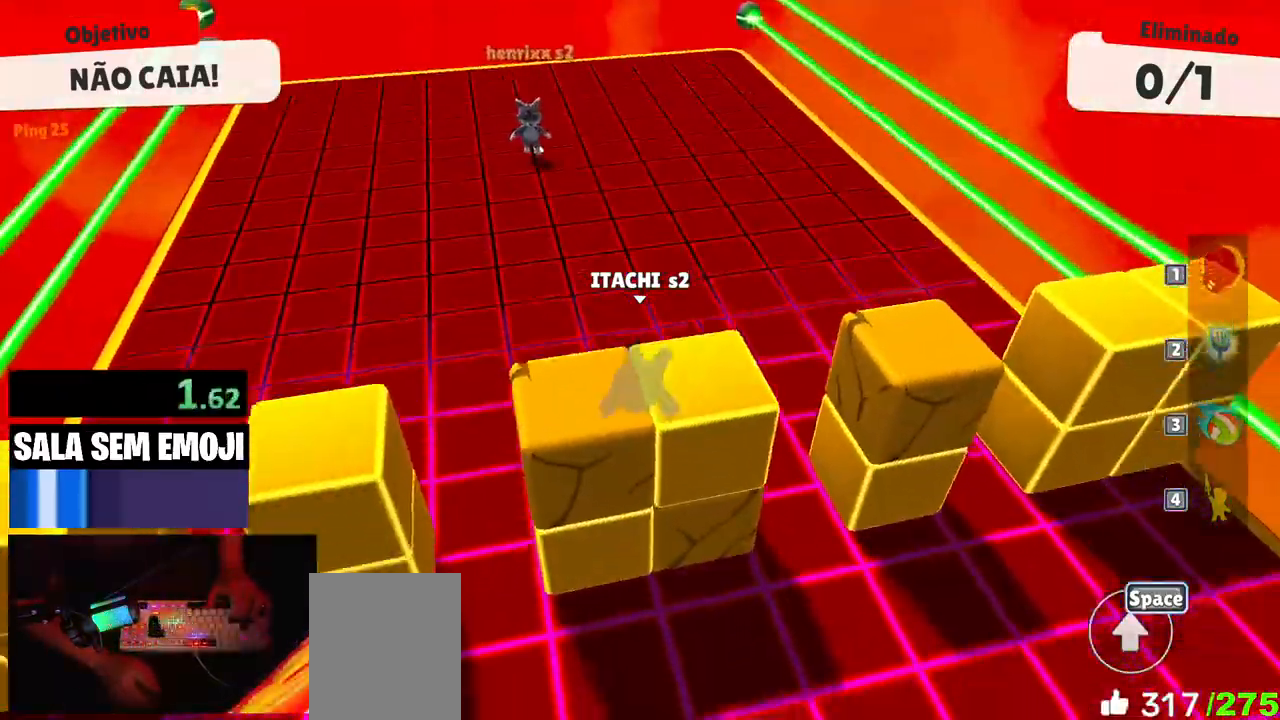
{"keys": [], "events": [[17, "space", "up"], [200, "d", "down"], [283, "s", "up"], [483, "d", "up"]]}
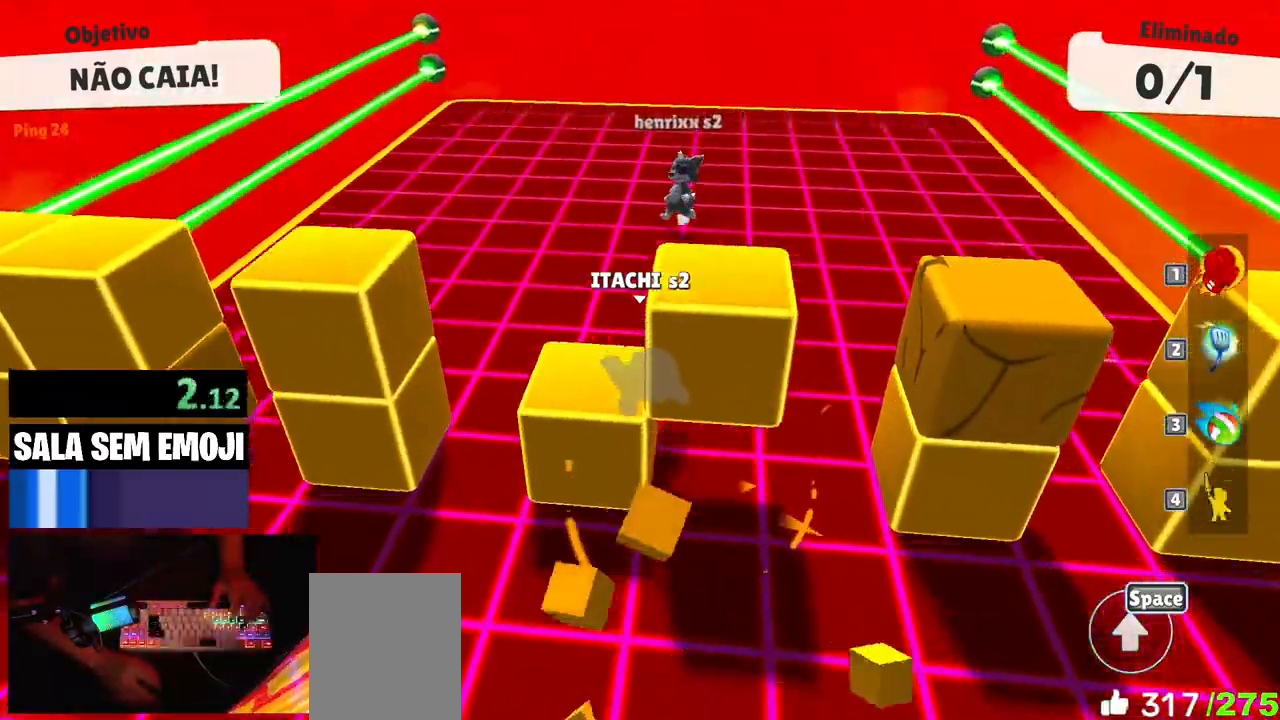
{"keys": ["d", "s"], "events": [[67, "a", "down"], [67, "s", "down"], [167, "space", "down"], [217, "a", "up"], [267, "space", "up"], [500, "d", "down"]]}
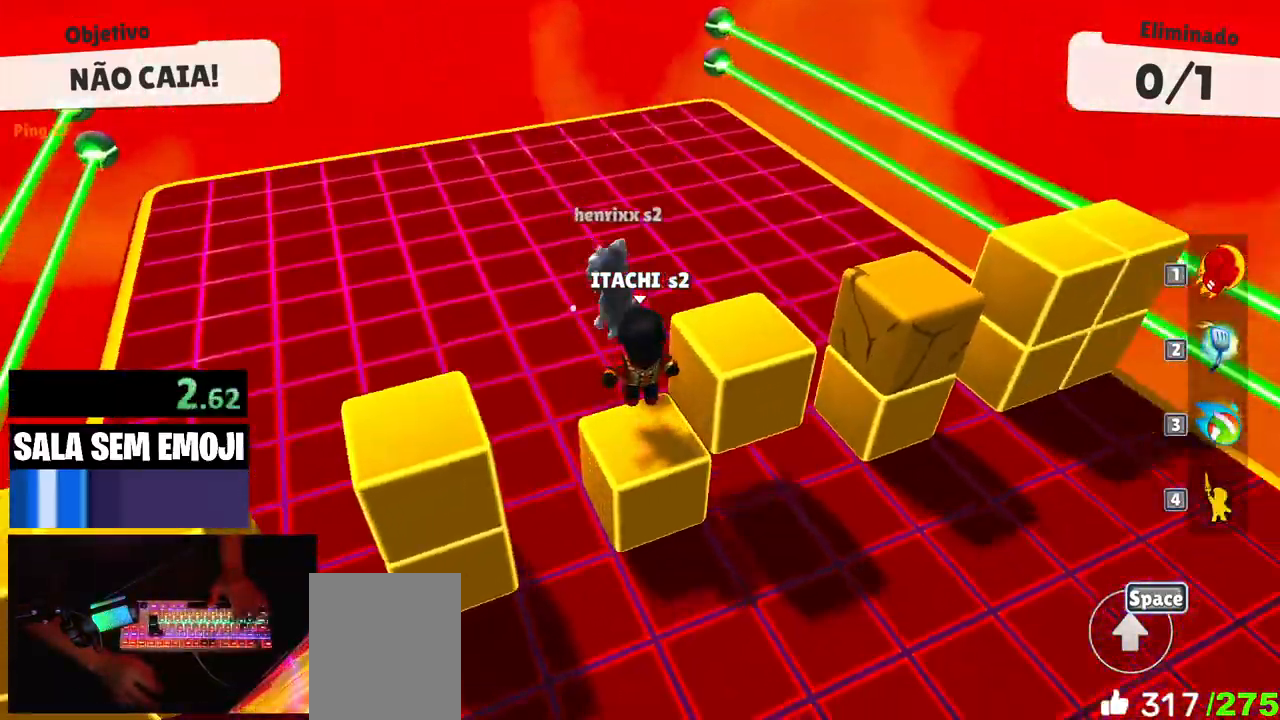
{"keys": ["d"], "events": [[183, "s", "up"]]}
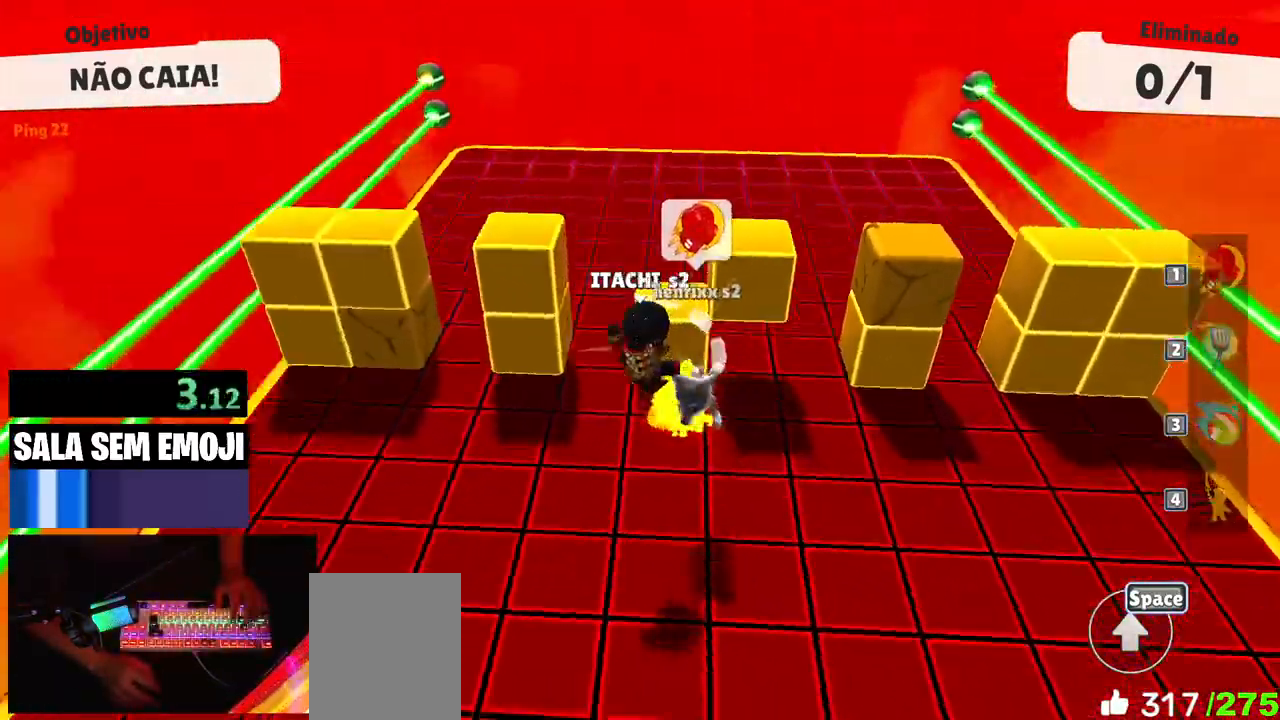
{"keys": ["w"], "events": [[50, "w", "down"], [100, "d", "up"]]}
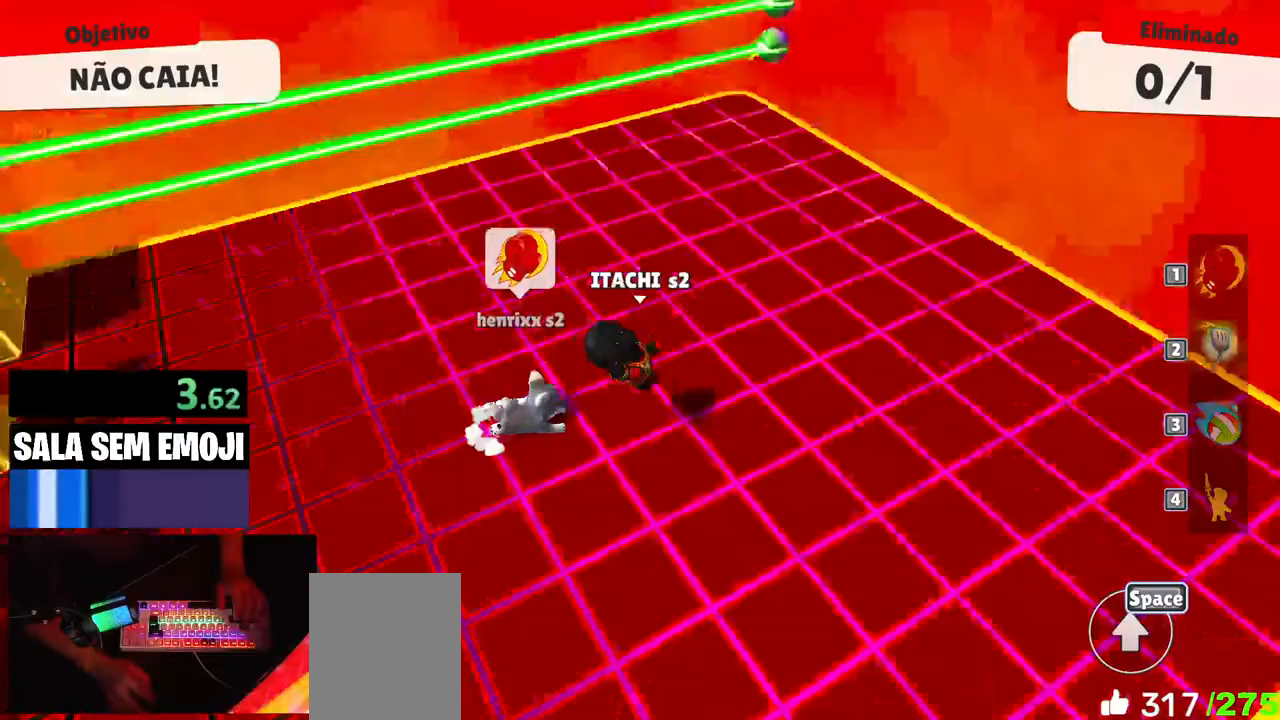
{"keys": ["a", "s"], "events": [[117, "space", "down"], [217, "a", "down"], [267, "space", "up"], [267, "w", "up"], [400, "s", "down"]]}
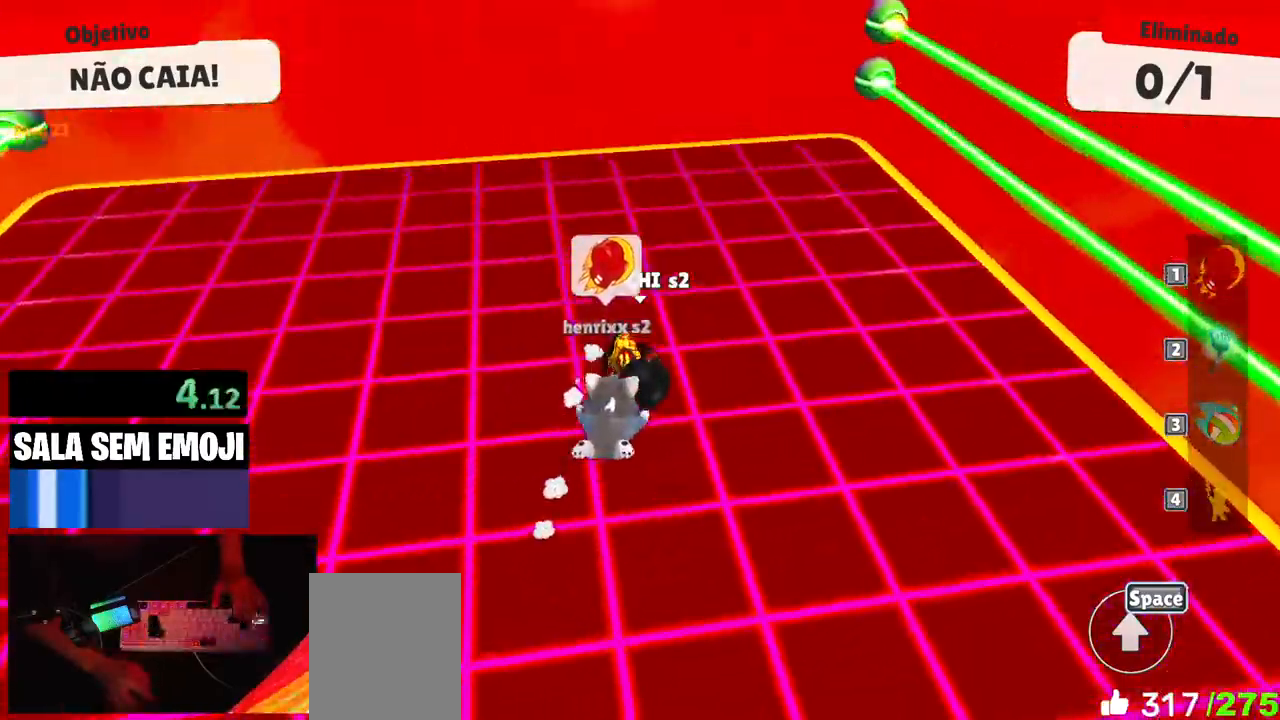
{"keys": ["a", "s"], "events": [[33, "space", "down"], [133, "space", "up"], [283, "space", "down"], [367, "space", "up"]]}
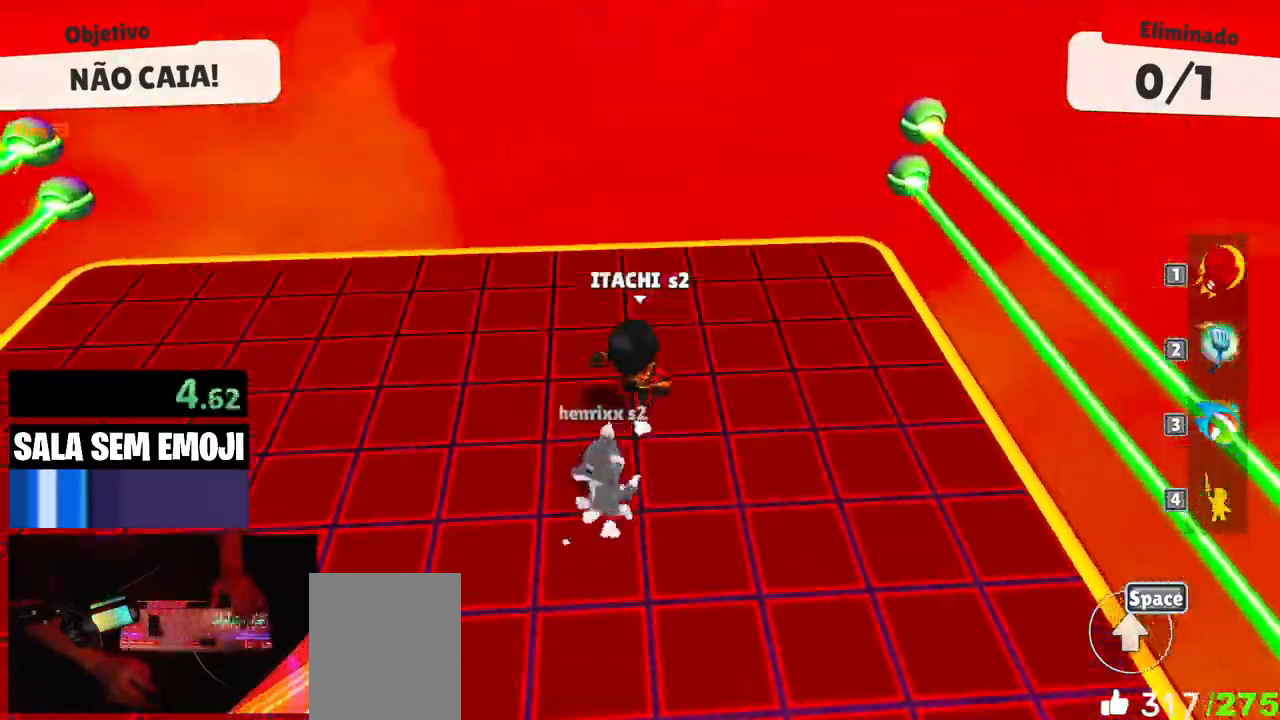
{"keys": ["s"], "events": [[17, "a", "up"], [17, "space", "down"], [50, "space", "up"], [200, "space", "down"], [283, "space", "up"], [333, "a", "down"], [483, "a", "up"]]}
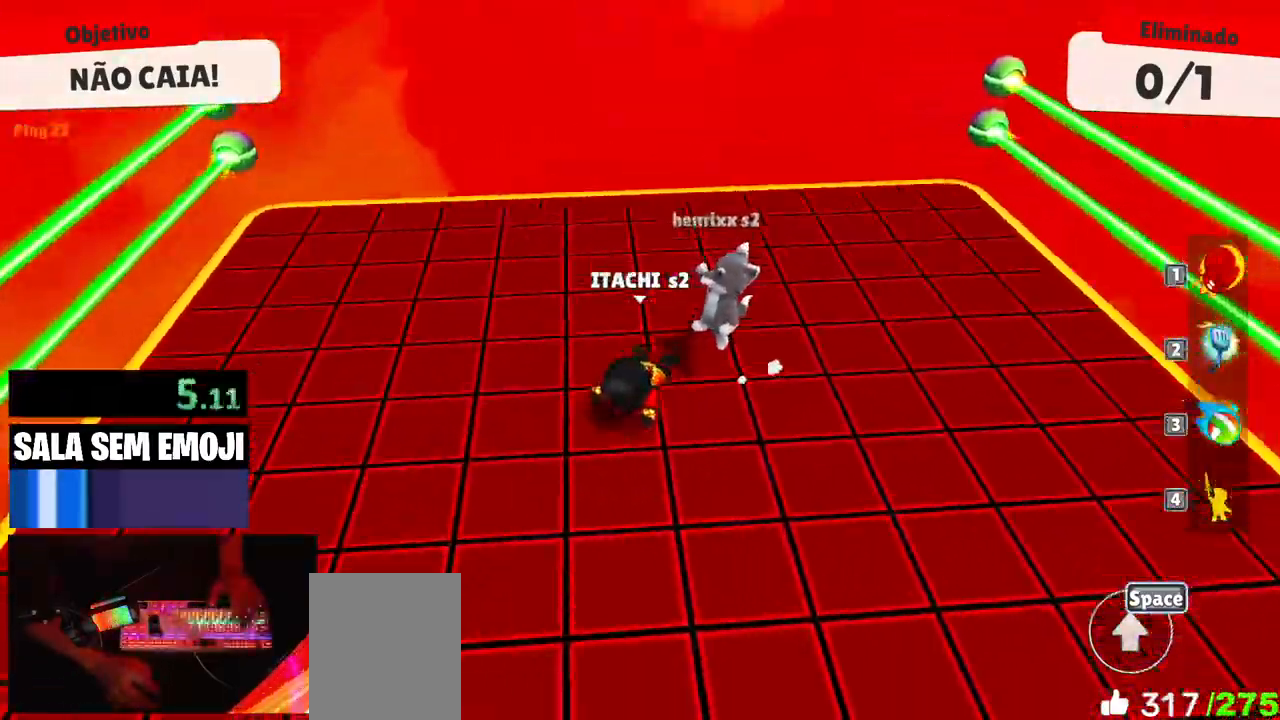
{"keys": ["d", "s"], "events": [[67, "d", "down"], [217, "s", "up"], [500, "s", "down"]]}
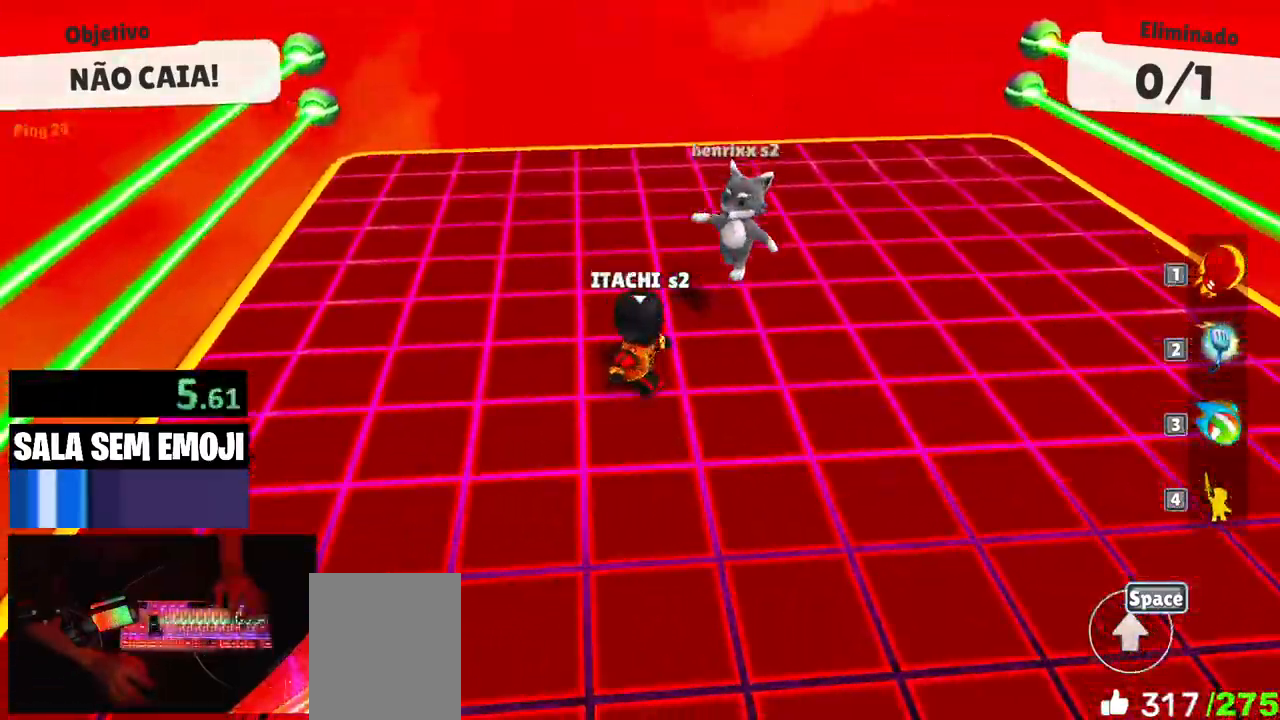
{"keys": ["s"], "events": [[183, "d", "up"]]}
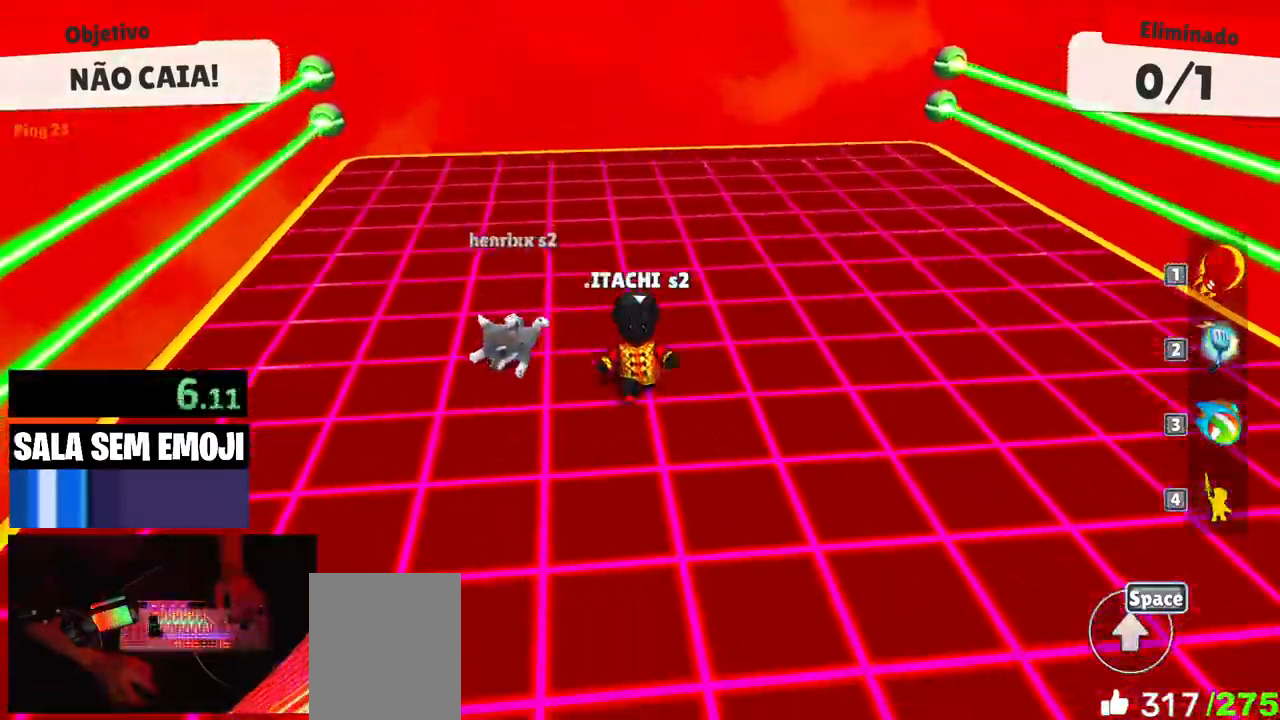
{"keys": ["a"], "events": [[67, "d", "down"], [100, "s", "up"], [200, "space", "down"], [250, "d", "up"], [250, "w", "down"], [333, "space", "up"], [383, "a", "down"], [433, "w", "up"]]}
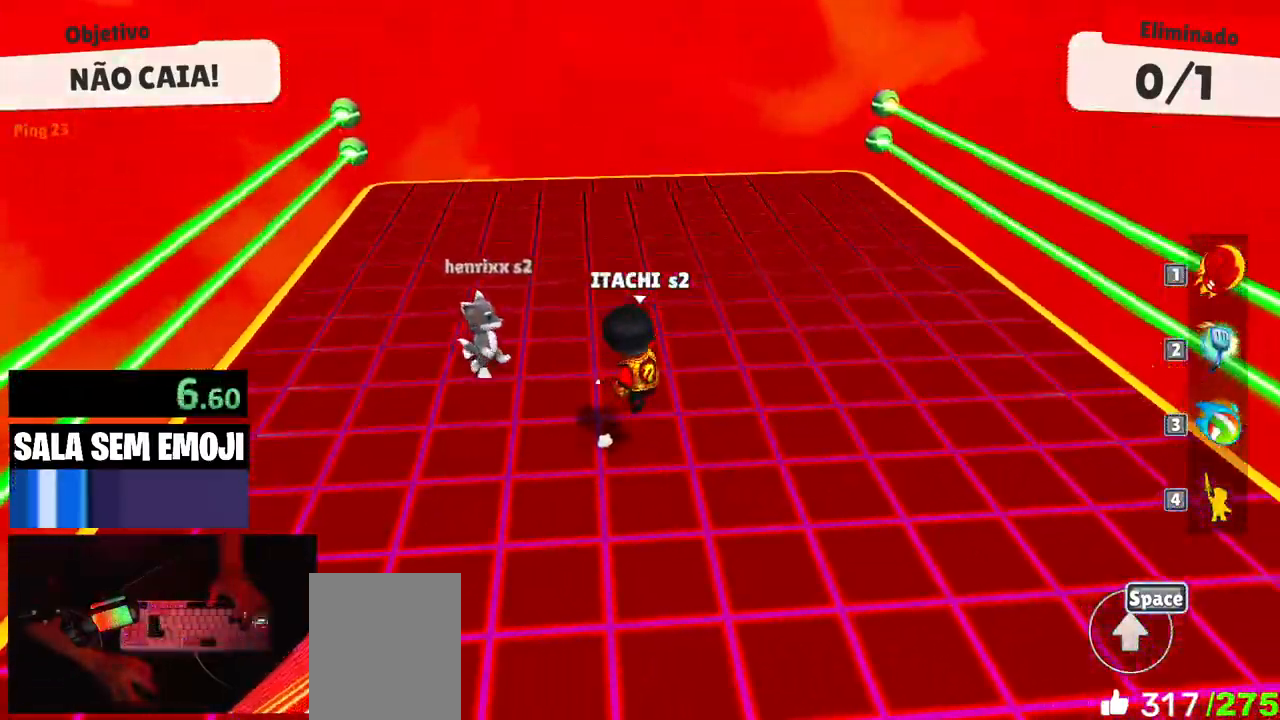
{"keys": ["w"], "events": [[67, "s", "down"], [167, "a", "up"], [350, "a", "down"], [350, "s", "up"], [450, "w", "down"], [500, "a", "up"]]}
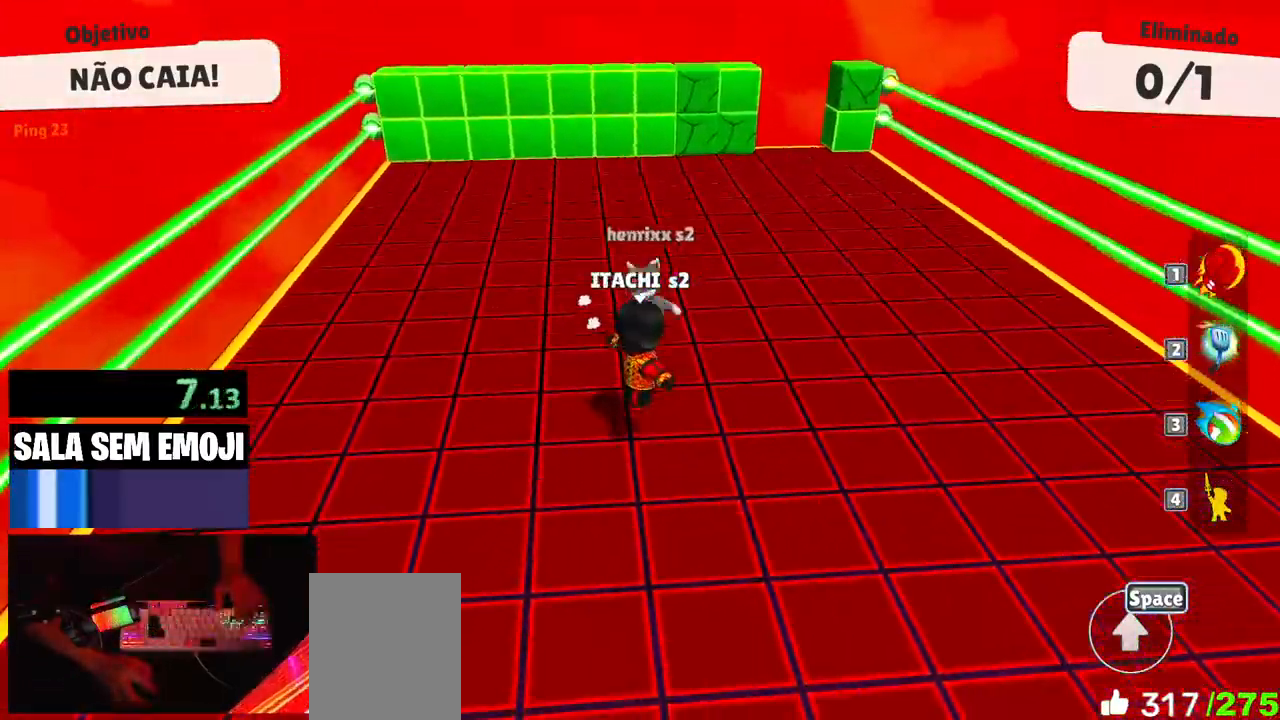
{"keys": ["d", "w"], "events": [[33, "d", "down"], [233, "space", "down"], [317, "space", "up"]]}
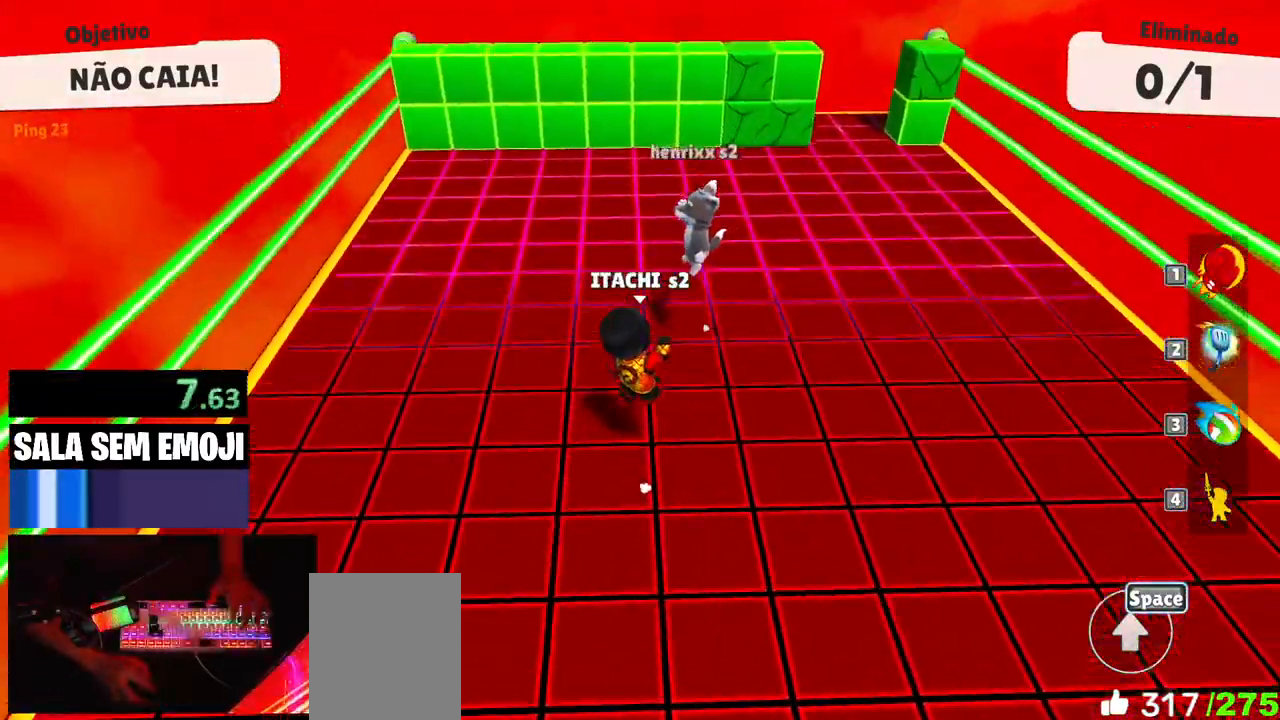
{"keys": ["s"], "events": [[100, "d", "up"], [150, "a", "down"], [250, "w", "up"], [333, "s", "down"], [433, "a", "up"]]}
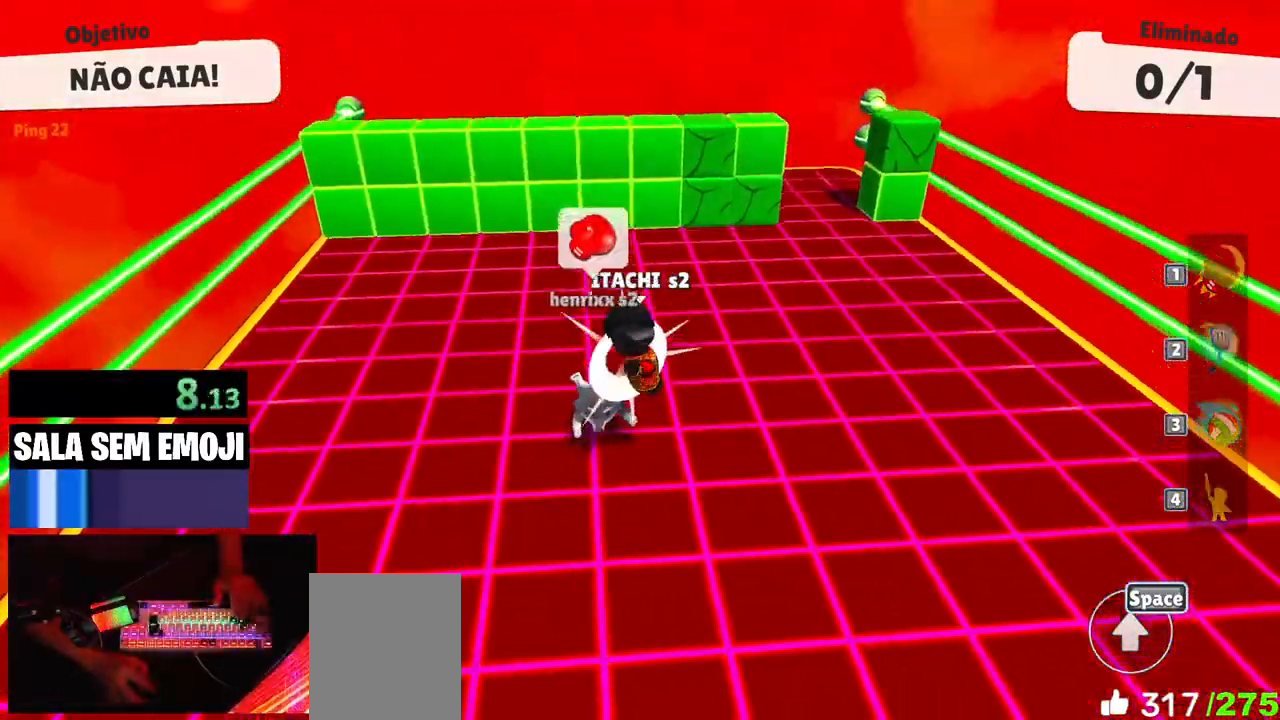
{"keys": ["d", "w"], "events": [[33, "d", "down"], [167, "s", "up"], [317, "w", "down"]]}
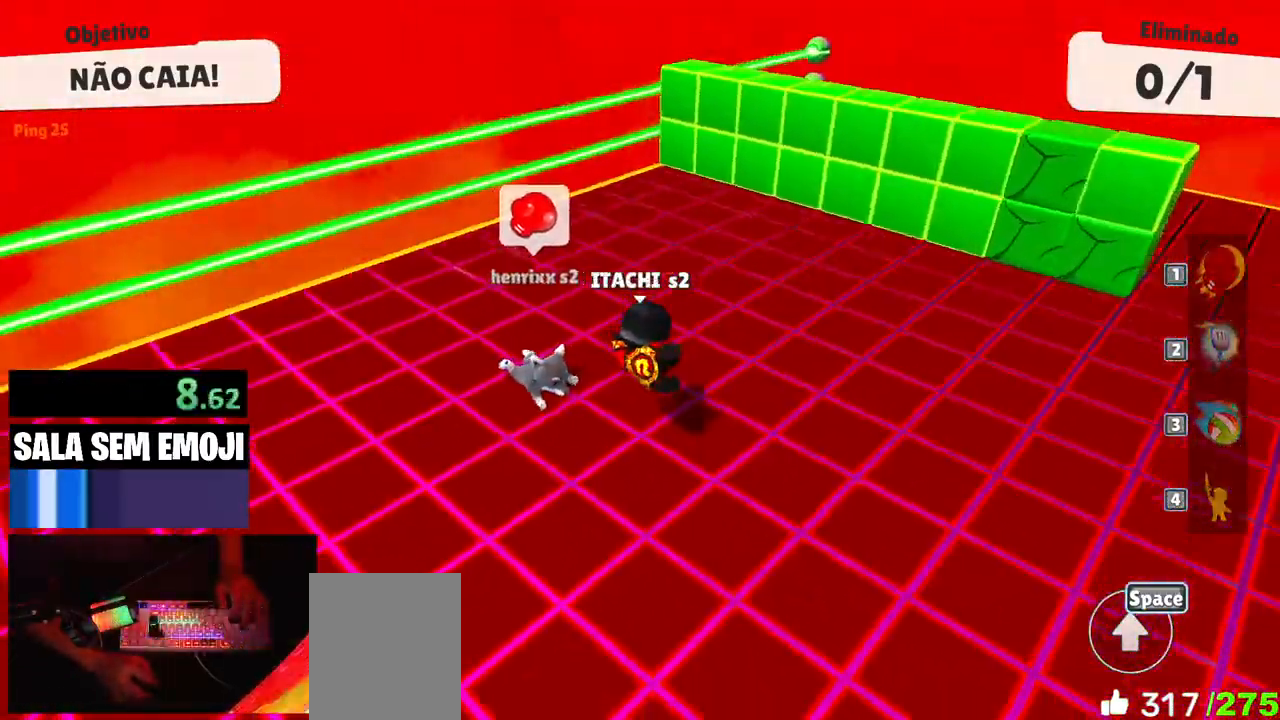
{"keys": ["d", "w"], "events": [[233, "space", "down"], [367, "space", "up"]]}
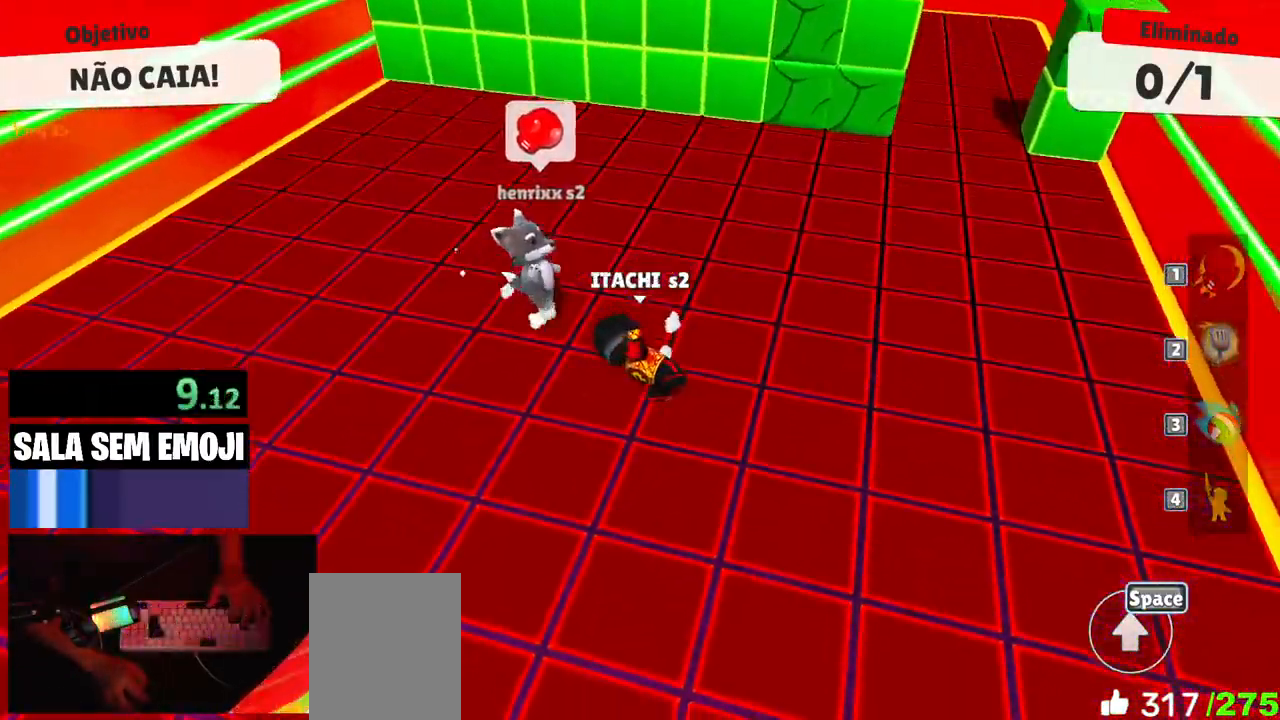
{"keys": ["w"], "events": [[117, "space", "down"], [150, "space", "up"], [250, "d", "up"], [300, "space", "down"], [383, "space", "up"]]}
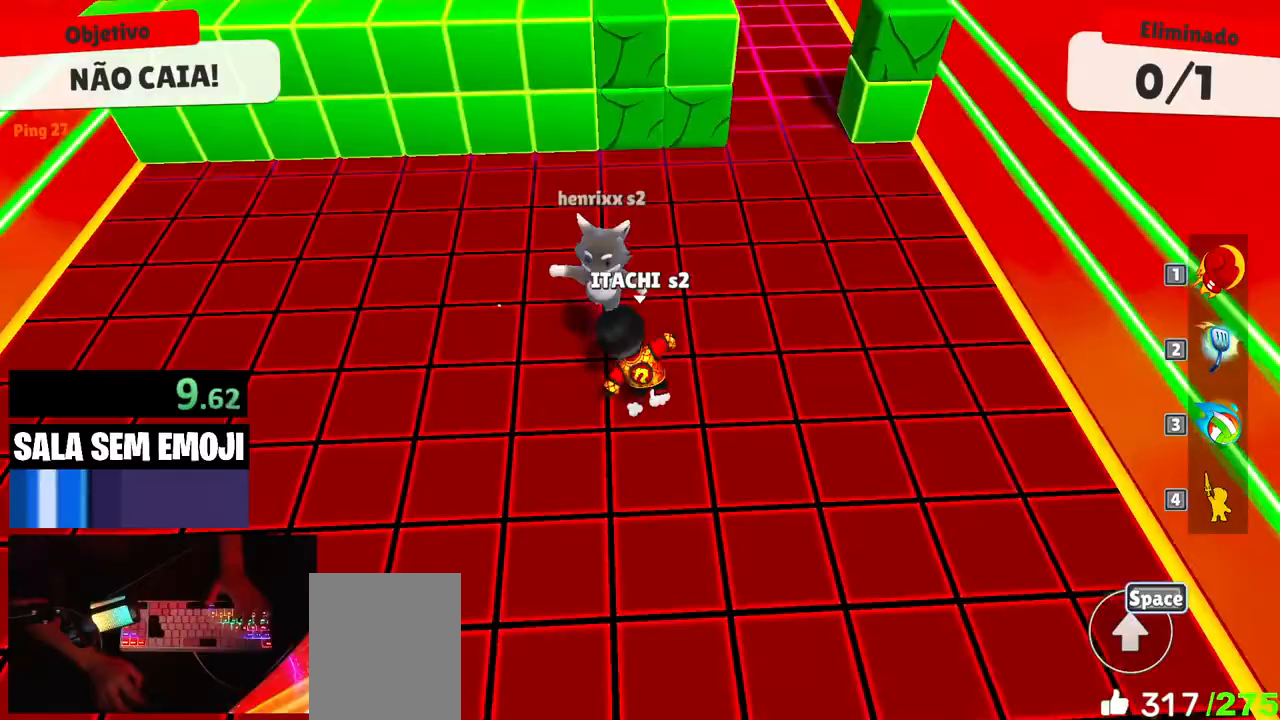
{"keys": ["a", "w"], "events": [[67, "space", "down"], [167, "space", "up"], [500, "a", "down"]]}
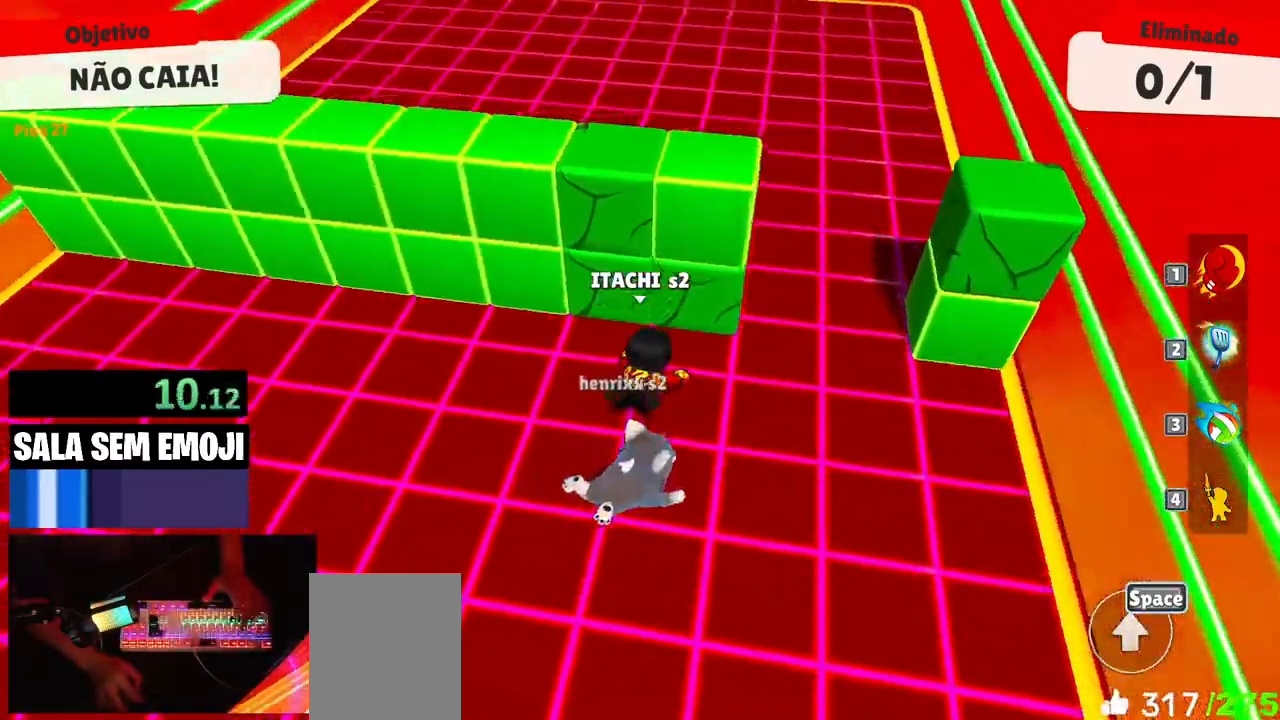
{"keys": ["a", "w"], "events": []}
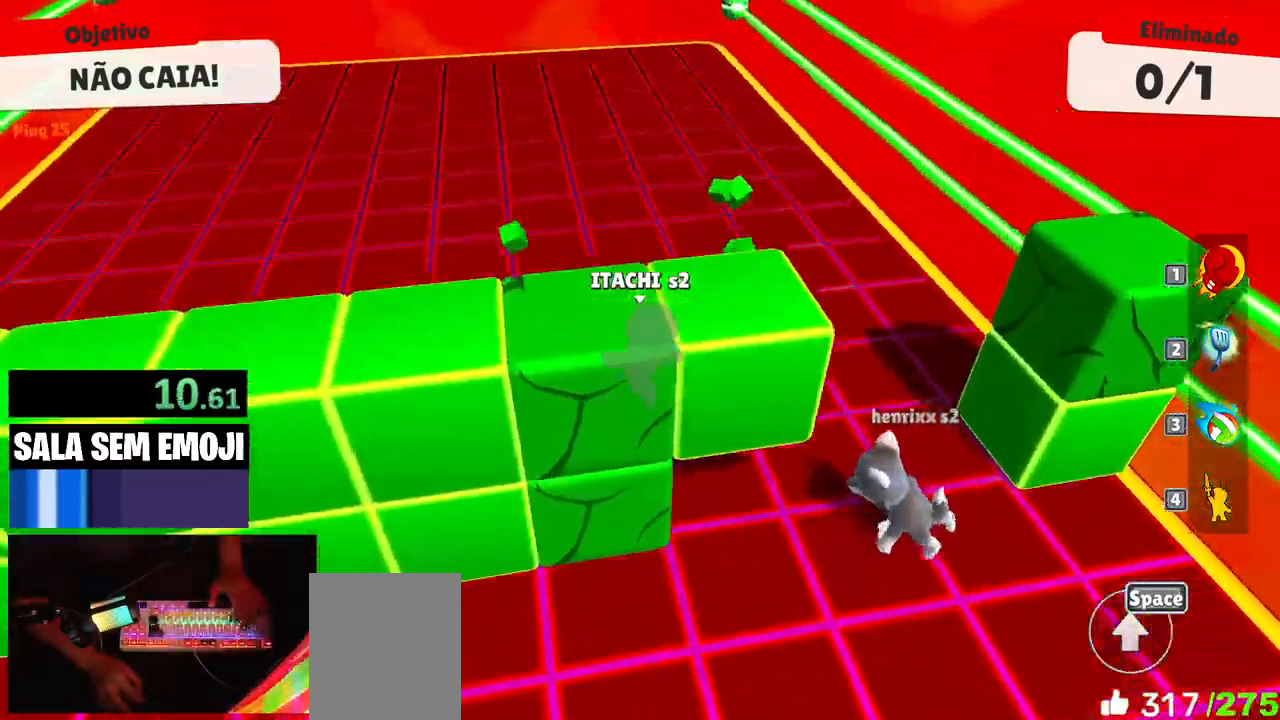
{"keys": ["s", "space"], "events": [[250, "w", "up"], [333, "s", "down"], [433, "a", "up"], [433, "space", "down"]]}
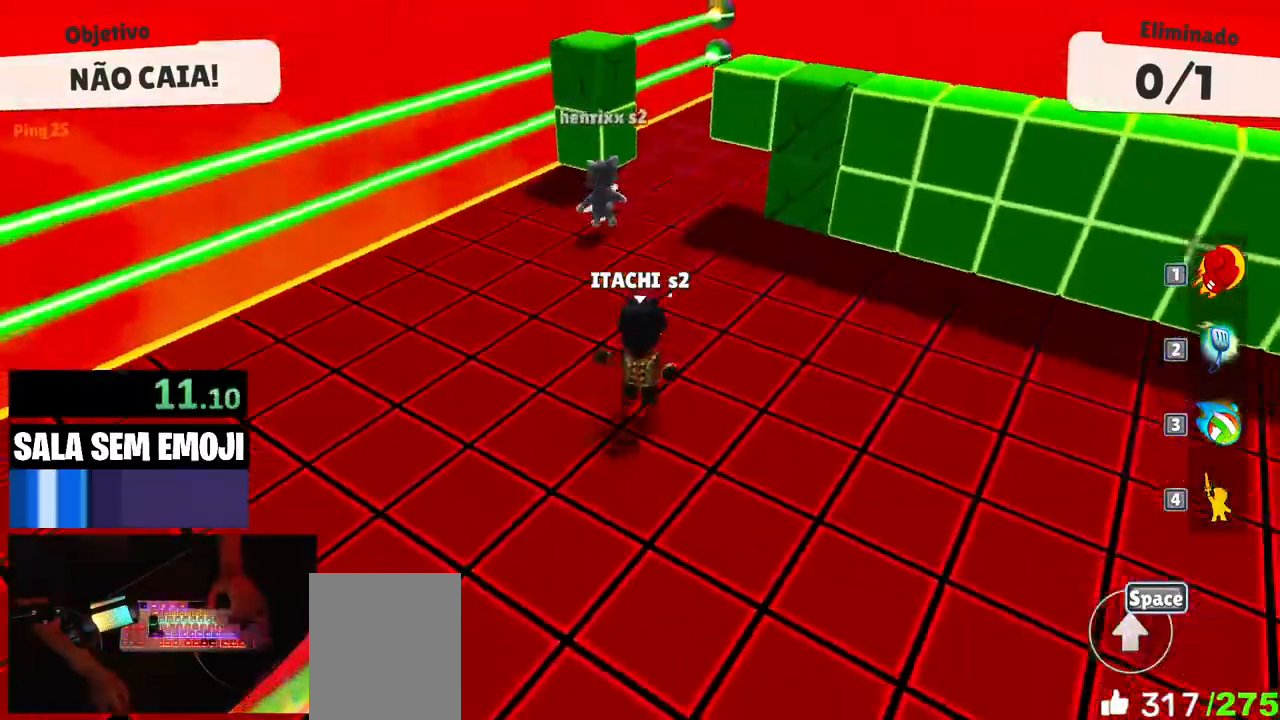
{"keys": ["a", "w"], "events": [[67, "space", "up"], [117, "d", "down"], [167, "s", "up"], [267, "a", "down"], [267, "d", "up"], [350, "w", "down"]]}
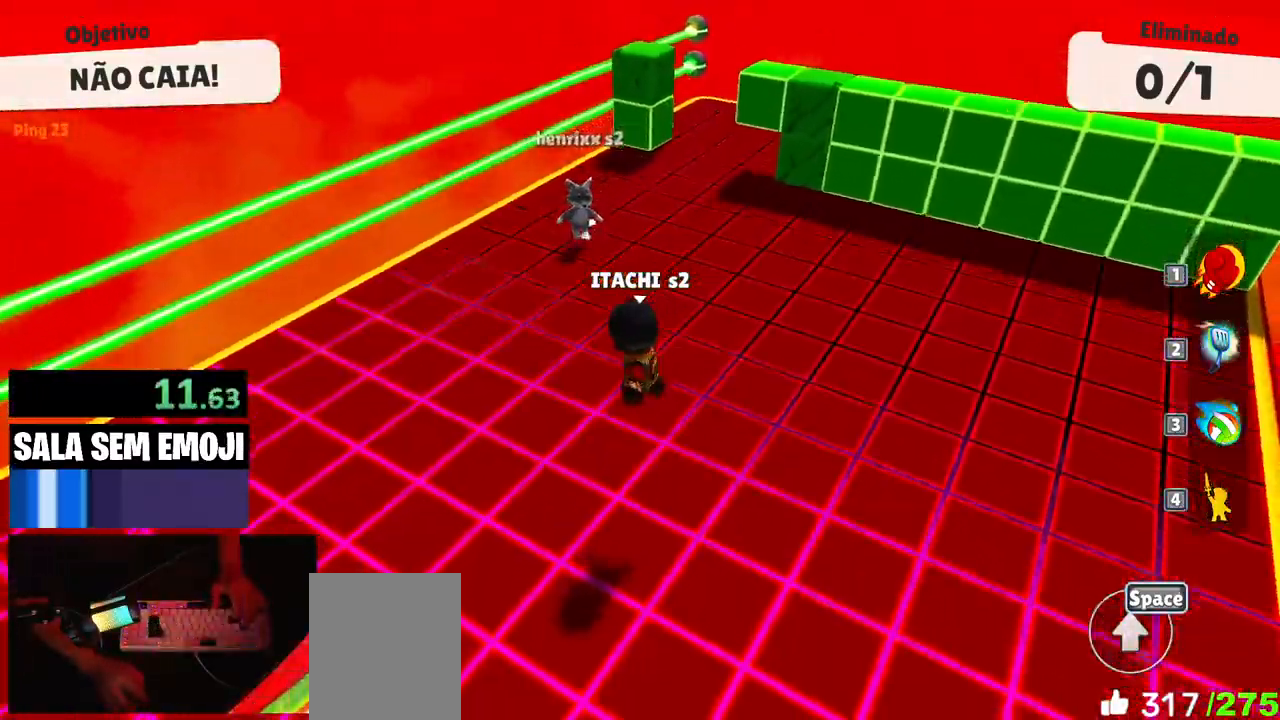
{"keys": ["d", "s"], "events": [[50, "a", "up"], [317, "d", "down"], [367, "space", "down"], [417, "w", "up"], [467, "s", "down"], [467, "space", "up"]]}
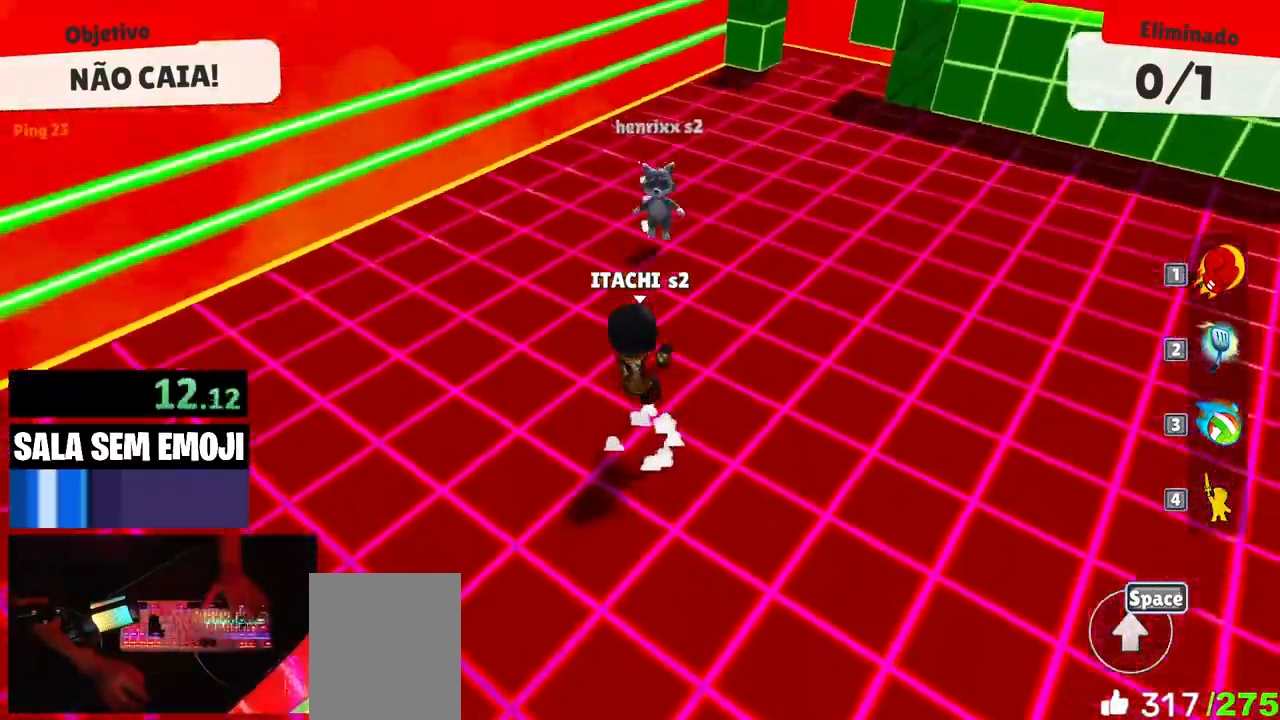
{"keys": ["space", "w"], "events": [[17, "d", "up"], [50, "a", "down"], [100, "s", "up"], [250, "a", "up"], [383, "w", "down"], [483, "space", "down"]]}
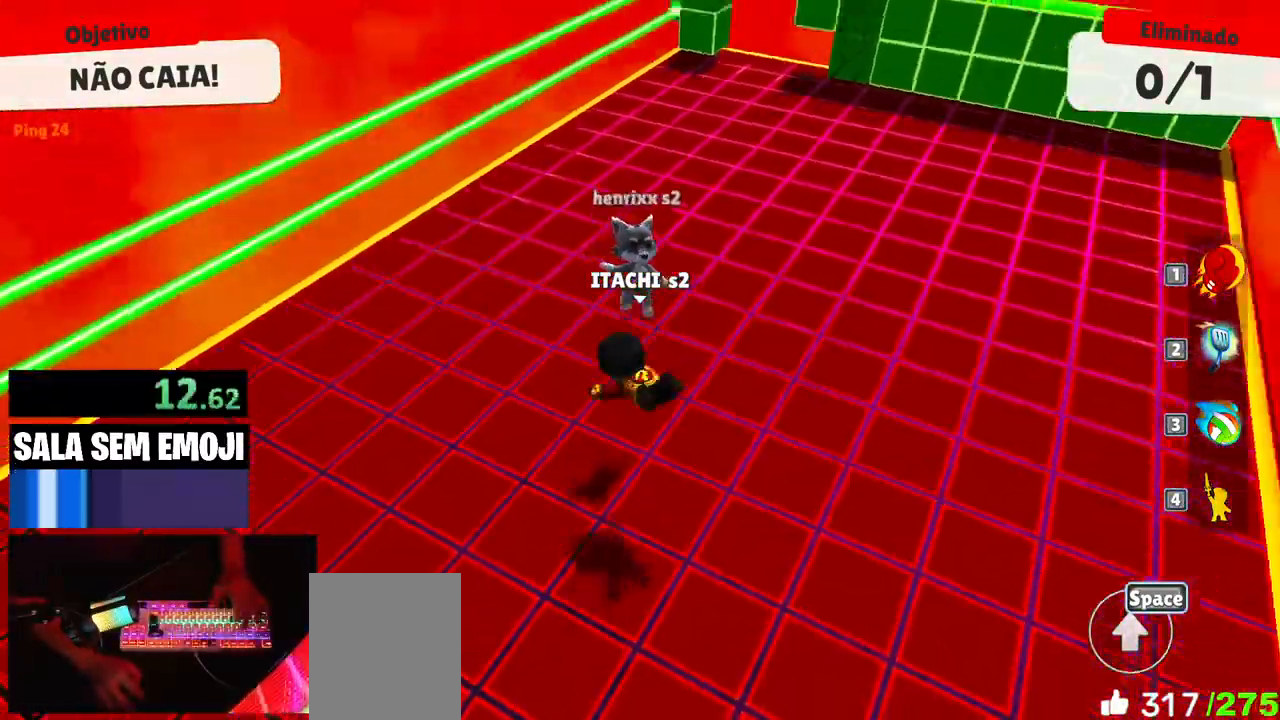
{"keys": ["w"], "events": [[67, "punch", "down"], [67, "space", "up"], [117, "punch", "up"]]}
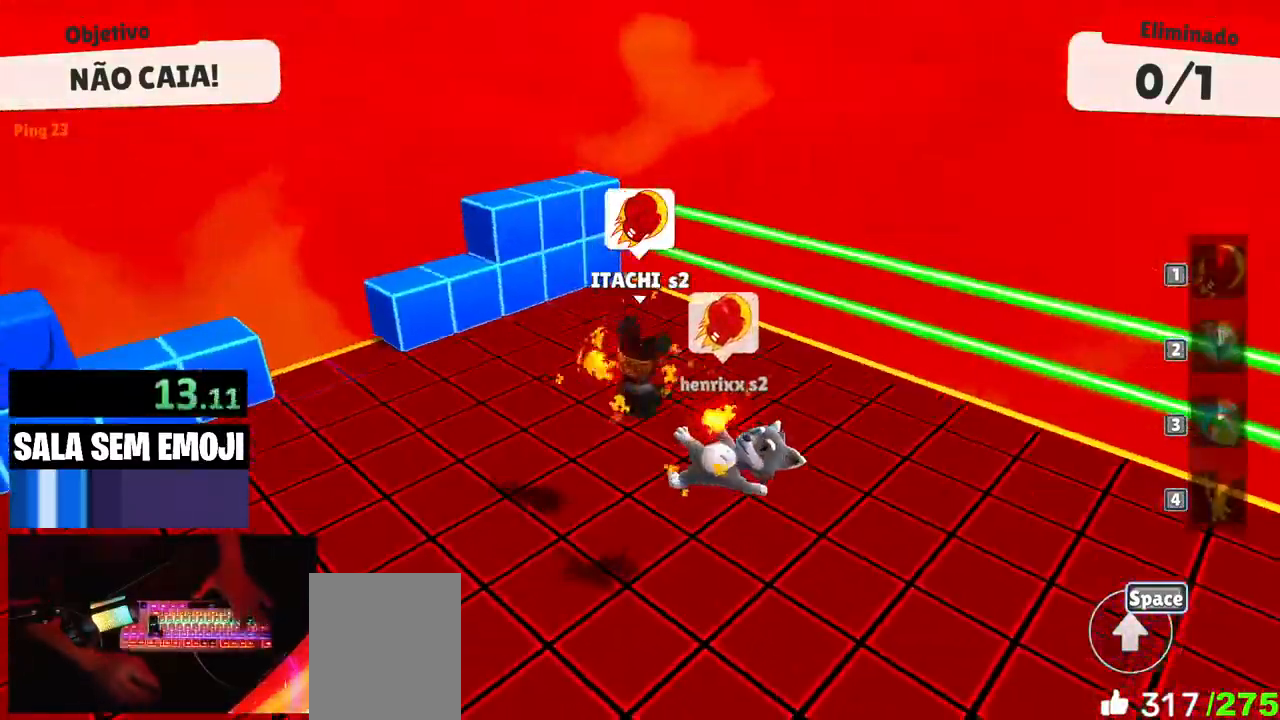
{"keys": ["a"], "events": [[133, "a", "down"], [233, "w", "up"]]}